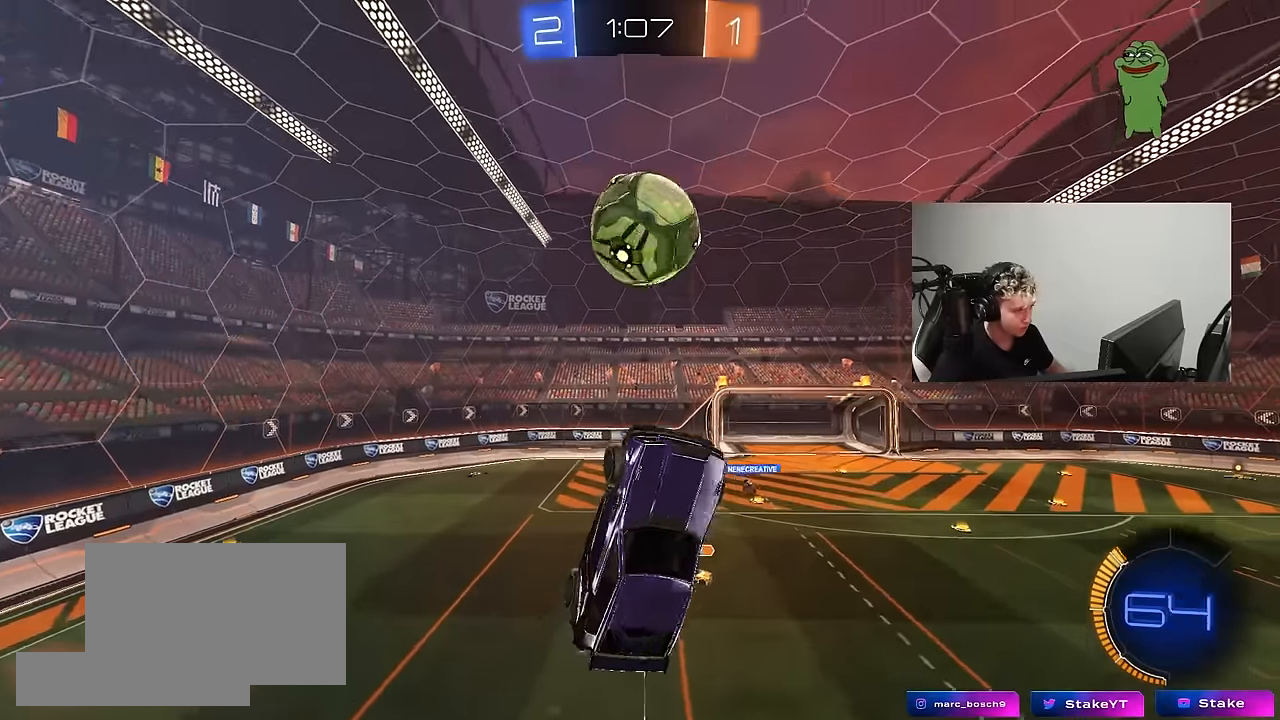
Gameplay with keyboard and mouse; each line is a JSON object with the keys and mouse buttons held at the frame after it. "events" lists presses ("down") and releases ("up") of "1", "2", "3", "4", "5", "a", "alt", "c", "caps_lock", "ctrl", "d", "e", "f", "g", "q", "r", "s", "shift", "space", "t", "tab", "v", "w", "x", "z", "mouse_left", "mouse_wheel" and "mouse_right" between this image and that frame as [ms after this image, input, new state], when the widget could be followed in between. "mouse_left", "mouse_wheel", "mouse_right" = the "left", "wheel", "right" buttons of the "mouse" list. No other keys are recorded. "wheel" means that the mouse wheel is clicked or scrolled. "mouse_move" is the direction in which the mouse moves at that frame (one of eight, or "still"), when it could be read.
{"keys": ["a", "w"], "mouse": [], "mouse_move": "still", "events": [[83, "shift", "down"], [283, "mouse_left", "up"], [367, "shift", "up"]]}
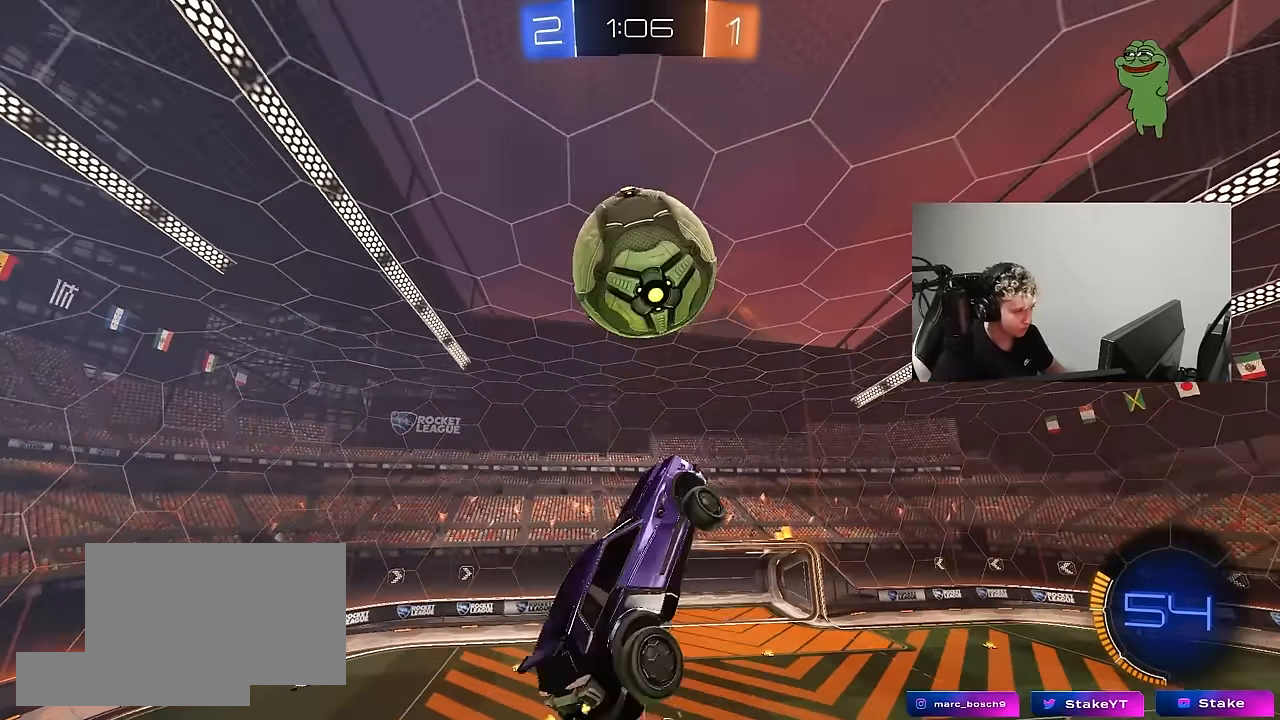
{"keys": ["a", "d", "s", "shift"], "mouse": ["left"], "mouse_move": "still", "events": [[17, "s", "down"], [17, "w", "up"], [100, "d", "down"], [100, "mouse_left", "down"], [150, "a", "up"], [200, "a", "down"], [250, "mouse_left", "up"], [300, "d", "up"], [300, "shift", "down"], [333, "d", "down"], [433, "d", "up"], [483, "d", "down"], [483, "mouse_left", "down"]]}
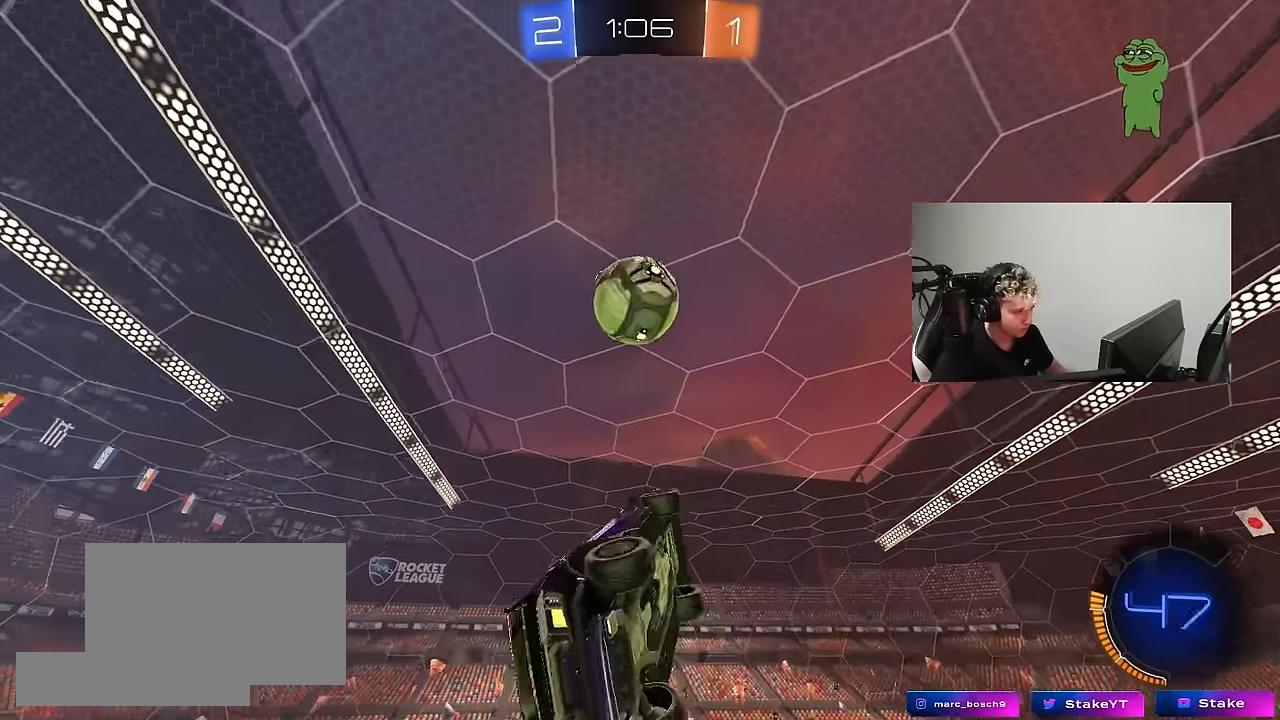
{"keys": ["a", "shift", "w"], "mouse": ["left"], "mouse_move": "still", "events": [[117, "d", "up"], [117, "s", "up"], [317, "w", "down"]]}
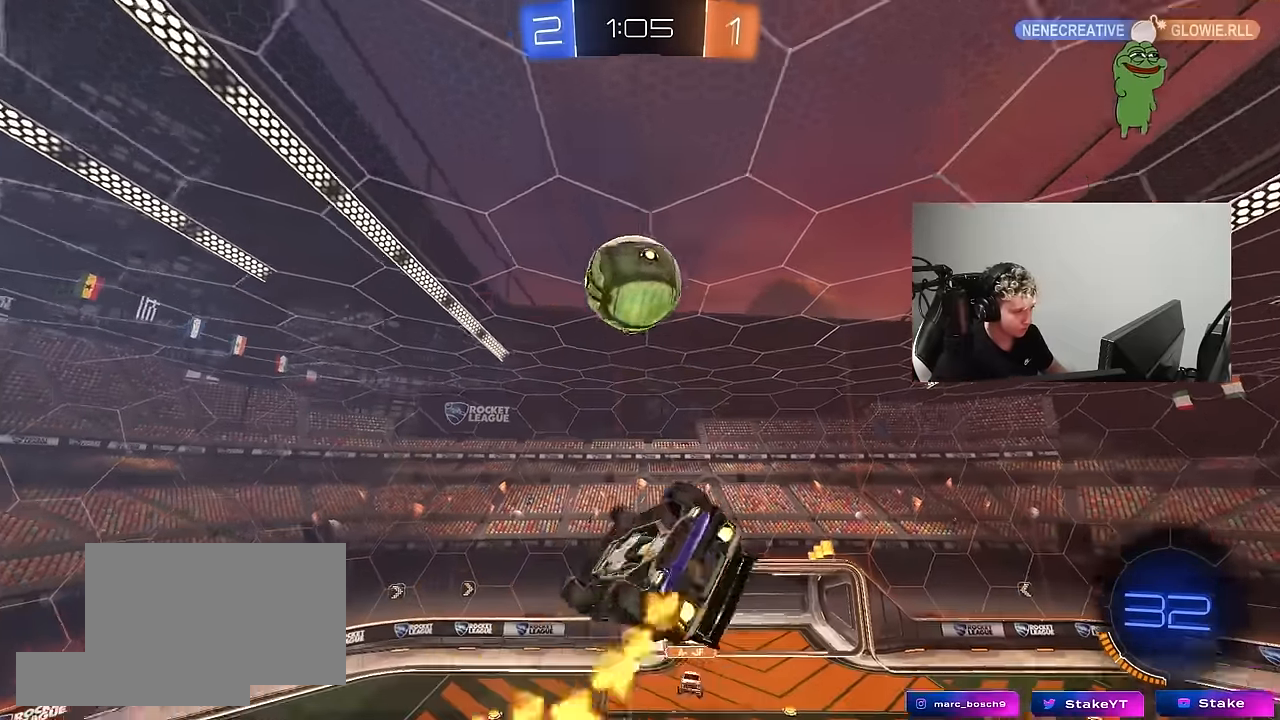
{"keys": ["a", "shift", "w"], "mouse": ["left"], "mouse_move": "still", "events": [[33, "mouse_left", "up"], [417, "mouse_left", "down"]]}
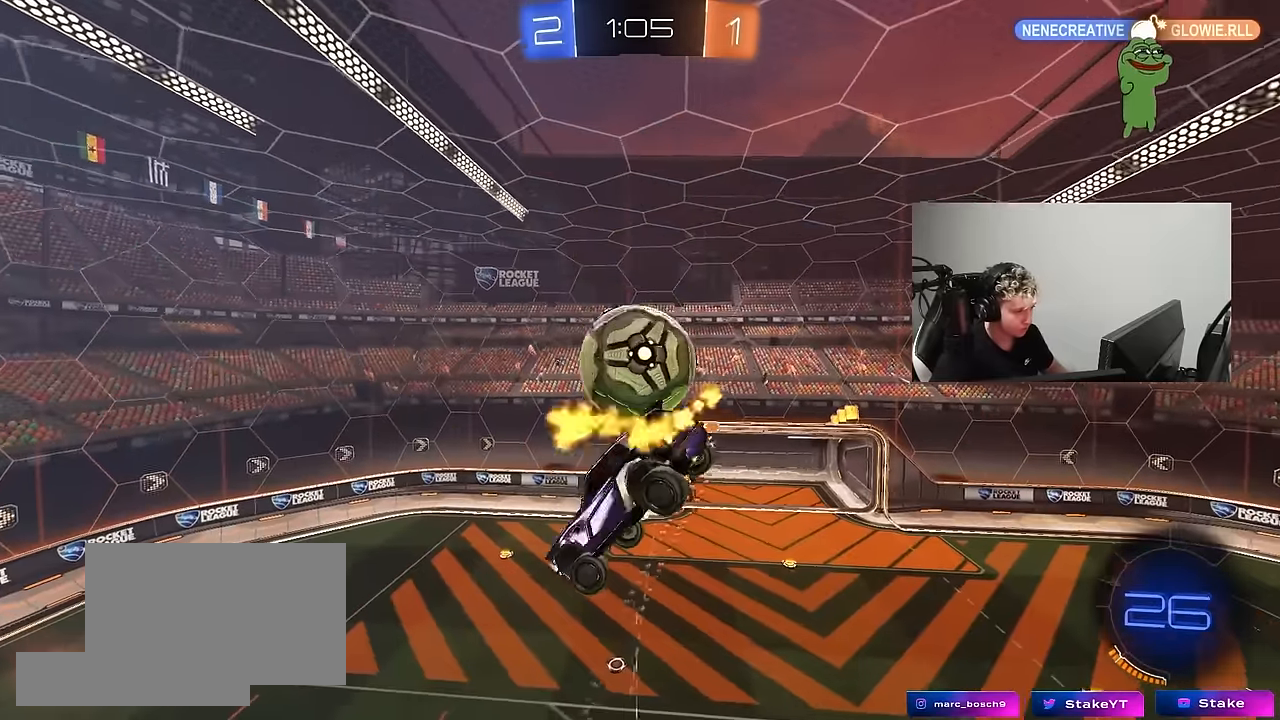
{"keys": ["a", "shift"], "mouse": ["left"], "mouse_move": "still", "events": [[17, "w", "up"], [50, "s", "down"], [100, "shift", "up"], [200, "mouse_left", "up"], [333, "mouse_left", "down"], [433, "s", "up"], [433, "shift", "down"]]}
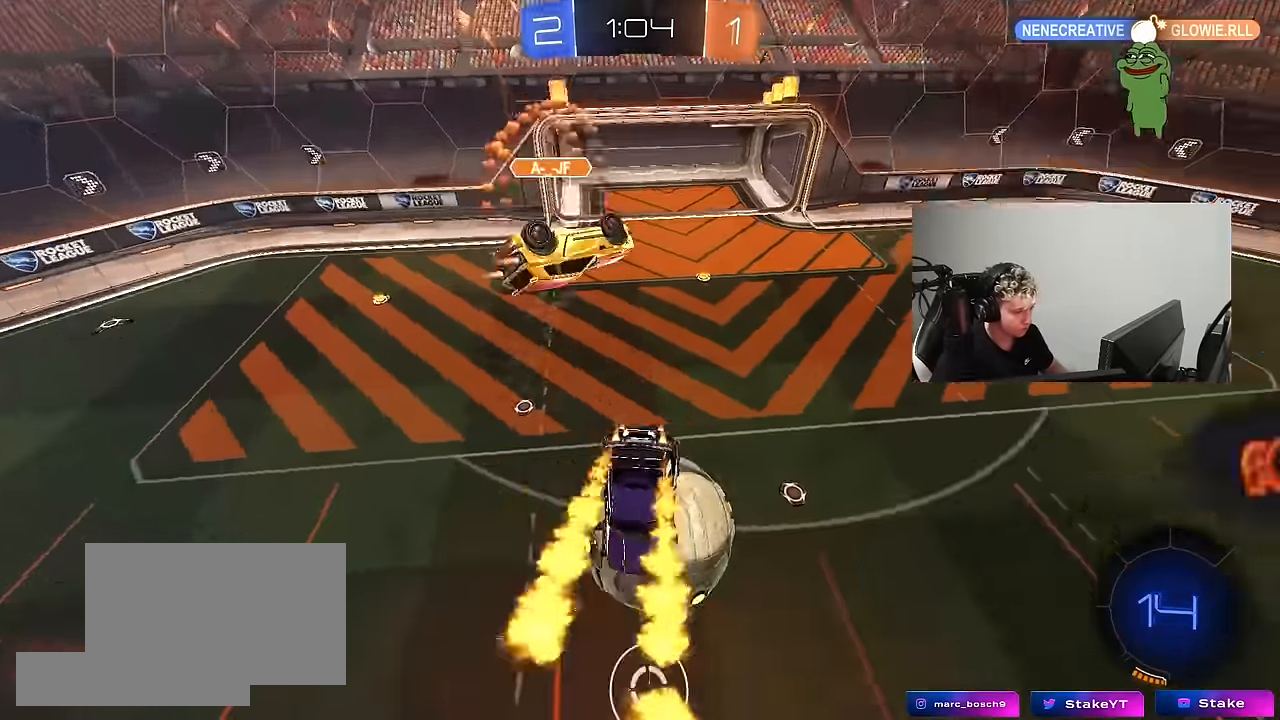
{"keys": ["d", "s", "shift"], "mouse": [], "mouse_move": "still", "events": [[33, "w", "down"], [217, "w", "up"], [267, "mouse_left", "up"], [267, "s", "down"], [300, "shift", "up"], [450, "a", "up"], [450, "d", "down"], [450, "shift", "down"]]}
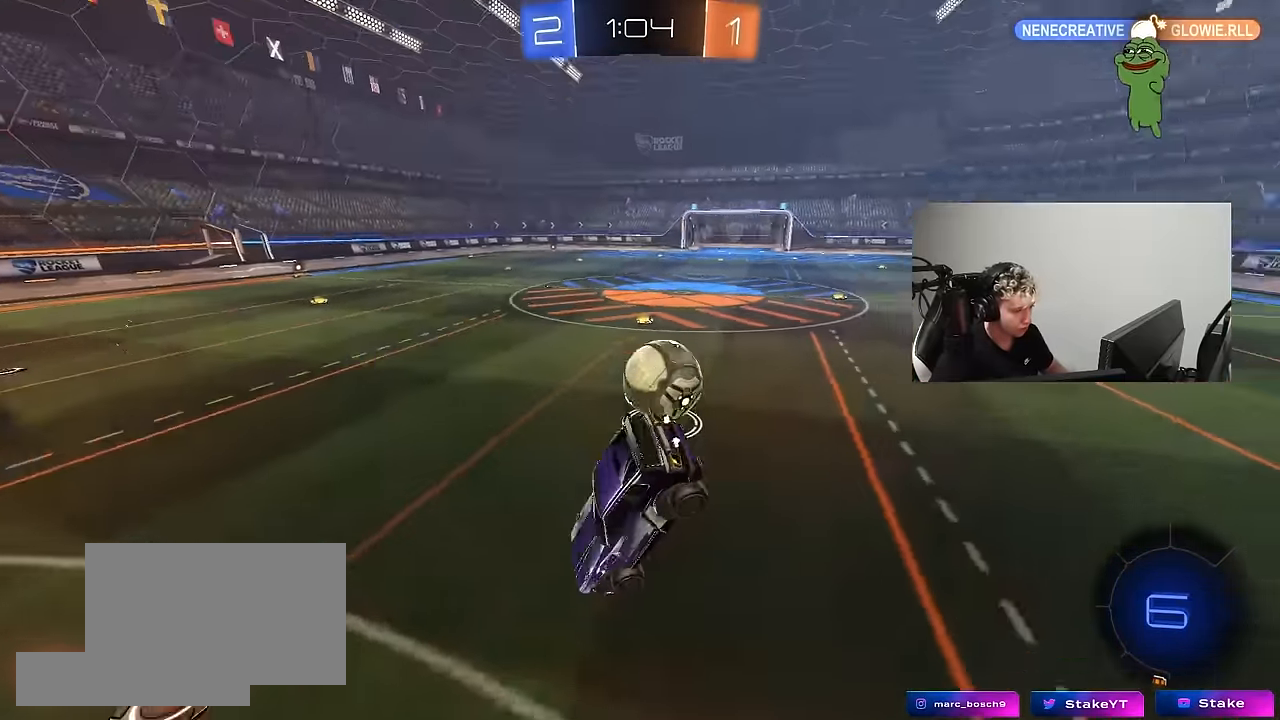
{"keys": ["d", "w"], "mouse": [], "mouse_move": "still", "events": [[83, "s", "up"], [133, "d", "up"], [133, "shift", "up"], [233, "w", "down"], [267, "d", "down"]]}
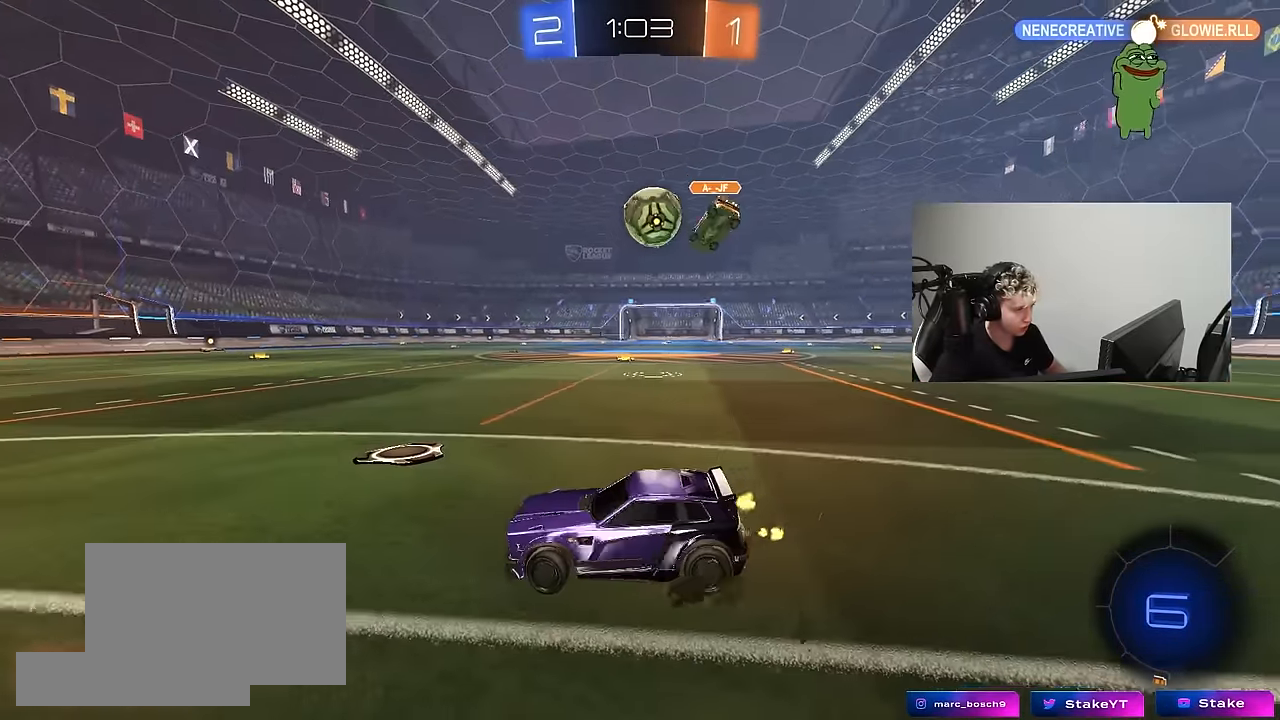
{"keys": ["d", "w"], "mouse": [], "mouse_move": "still", "events": []}
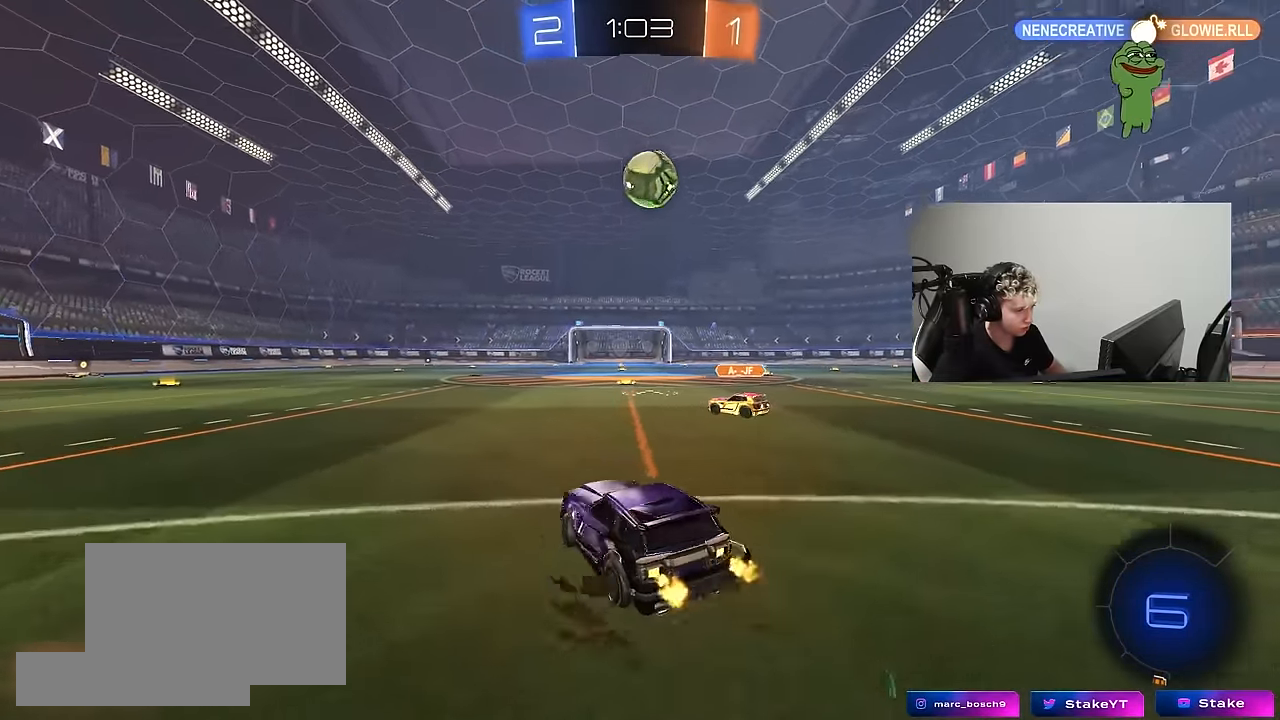
{"keys": ["w"], "mouse": ["left"], "mouse_move": "still", "events": [[167, "d", "up"], [350, "mouse_left", "down"]]}
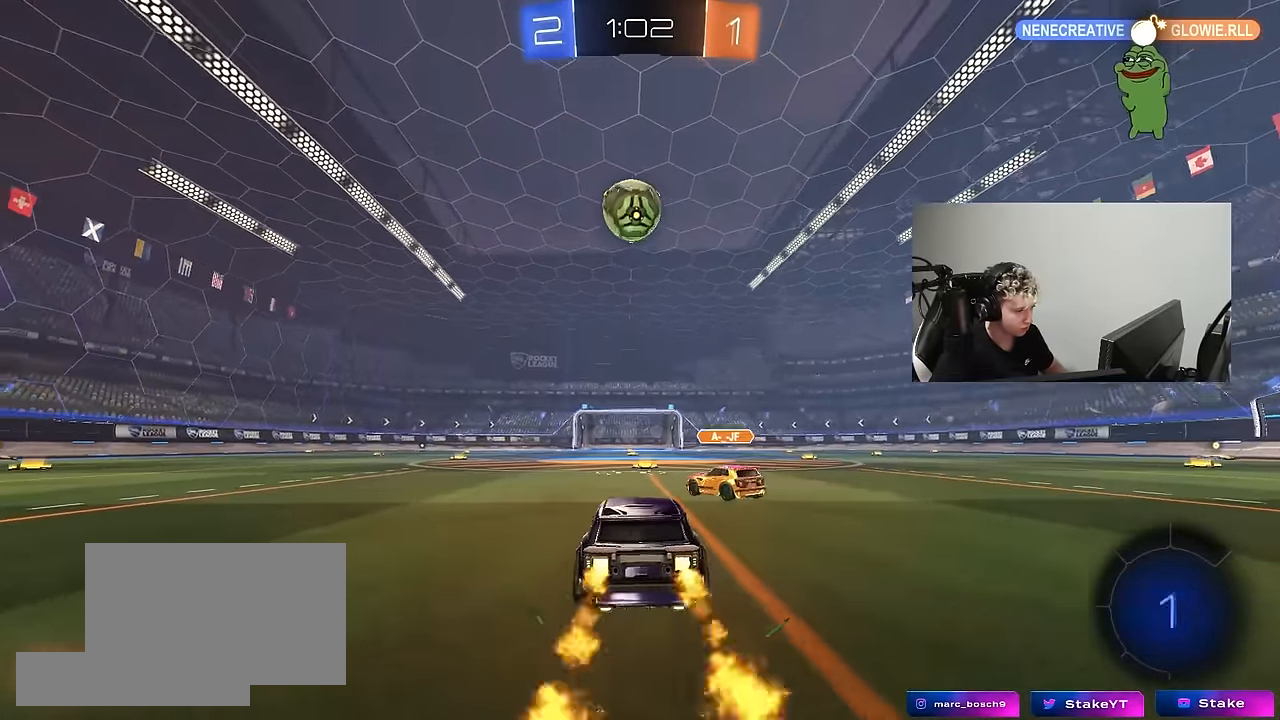
{"keys": ["w"], "mouse": ["left", "right"], "mouse_move": "still", "events": [[317, "mouse_right", "down"], [367, "mouse_right", "up"], [417, "mouse_right", "down"]]}
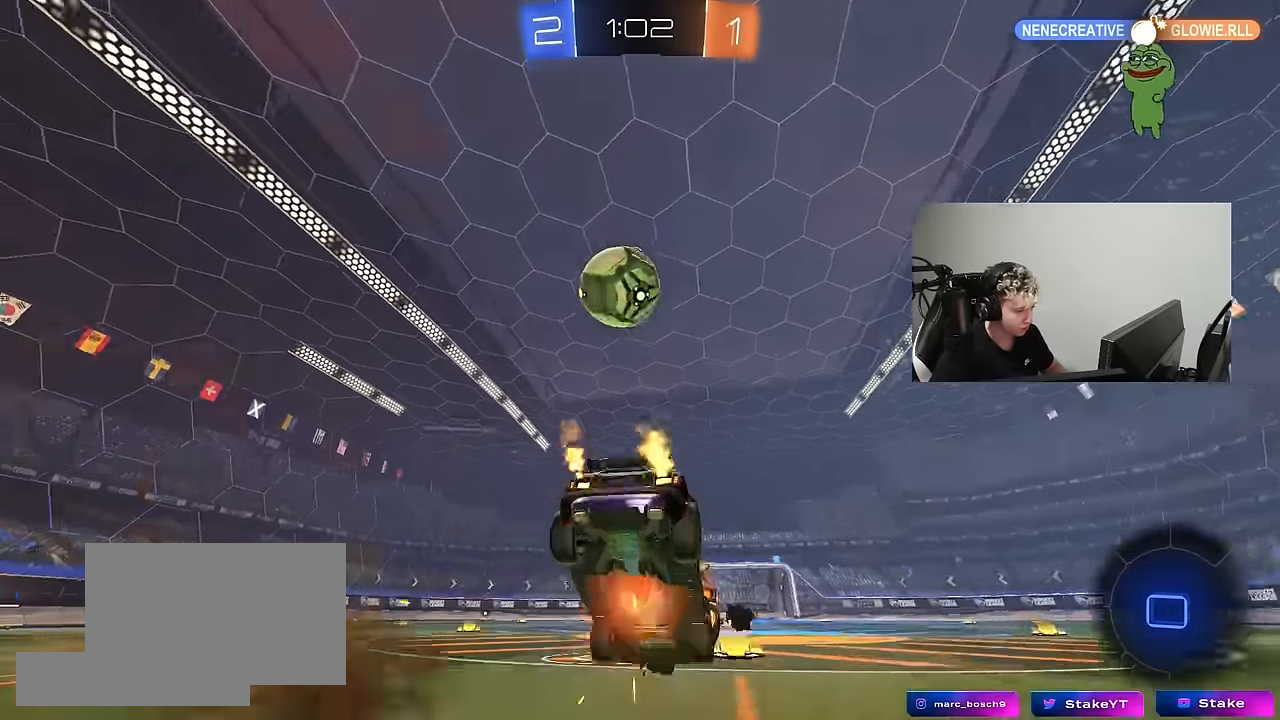
{"keys": ["w"], "mouse": [], "mouse_move": "still", "events": [[50, "mouse_left", "up"], [50, "mouse_right", "up"], [283, "space", "down"], [484, "space", "up"]]}
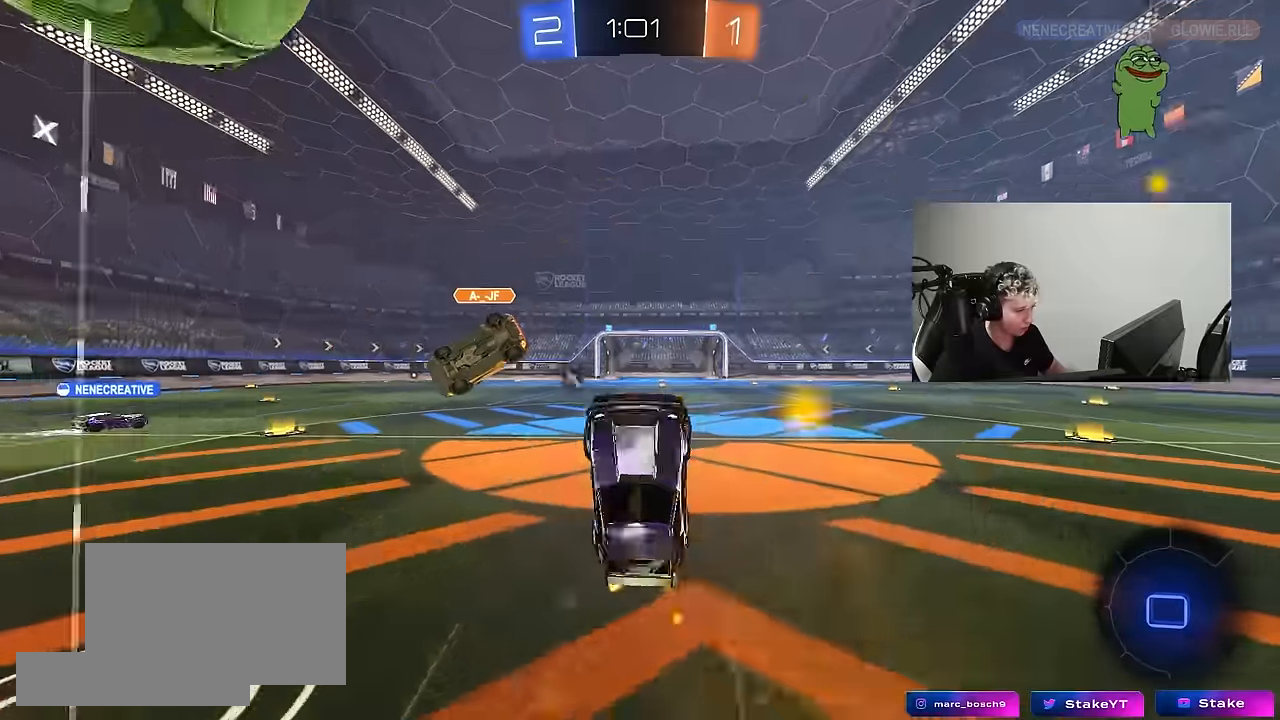
{"keys": ["w"], "mouse": [], "mouse_move": "still", "events": [[67, "w", "up"], [217, "space", "down"], [400, "space", "up"], [450, "w", "down"]]}
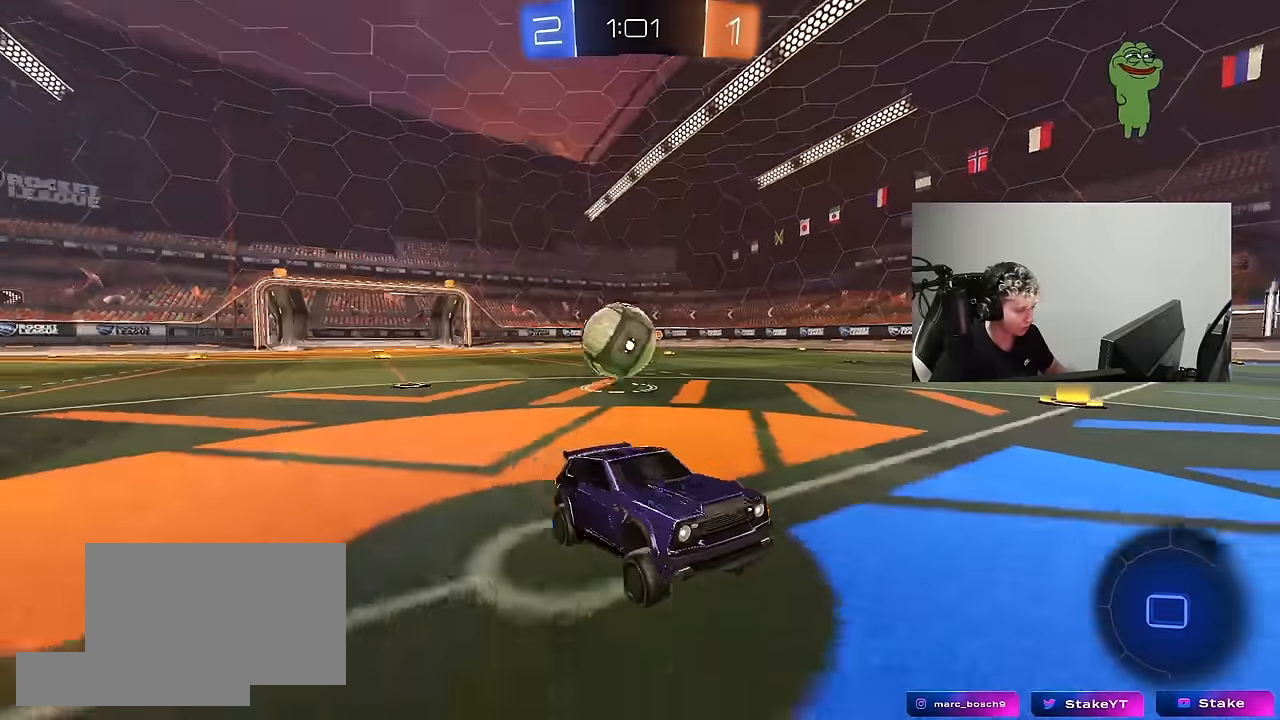
{"keys": ["d", "shift", "w"], "mouse": [], "mouse_move": "still", "events": [[417, "d", "down"], [417, "shift", "down"]]}
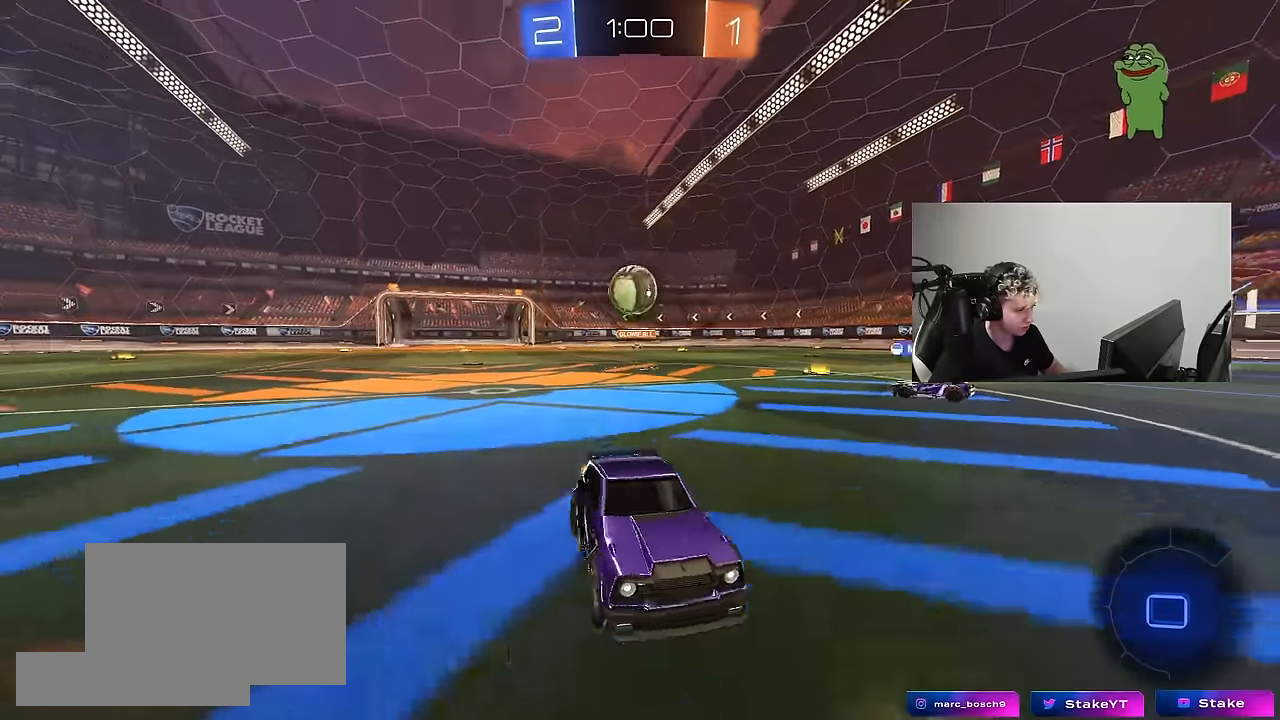
{"keys": ["d", "w"], "mouse": [], "mouse_move": "still", "events": [[50, "shift", "up"], [284, "d", "up"], [484, "d", "down"]]}
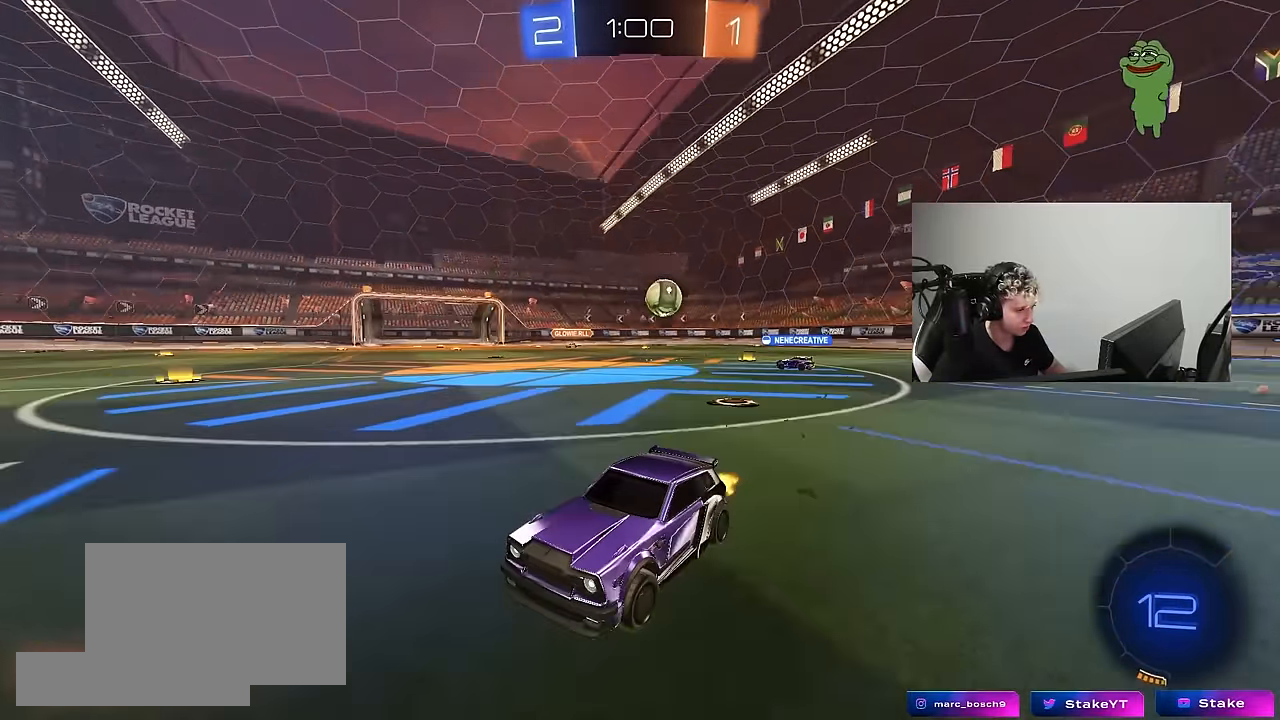
{"keys": ["w"], "mouse": ["left"], "mouse_move": "still", "events": [[167, "d", "up"], [267, "mouse_left", "down"], [300, "d", "down"], [450, "d", "up"]]}
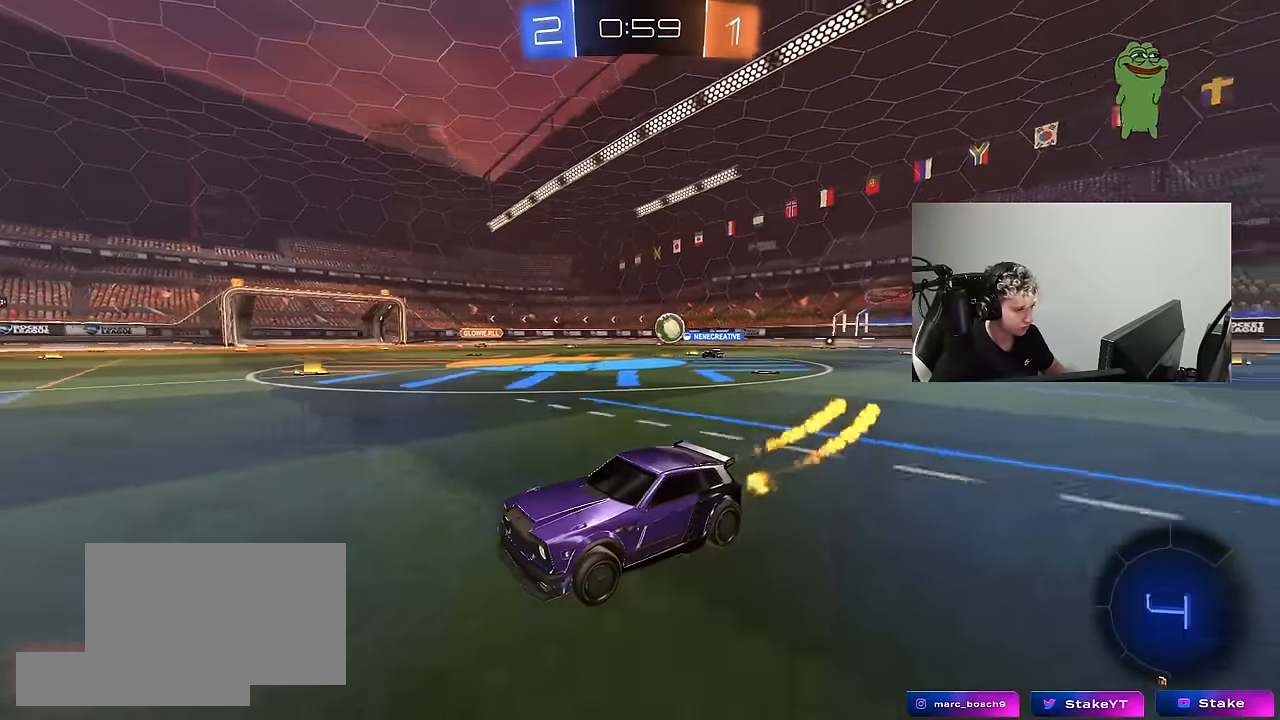
{"keys": ["w"], "mouse": ["left"], "mouse_move": "still", "events": [[84, "d", "down"], [234, "space", "down"], [284, "d", "up"], [417, "space", "up"]]}
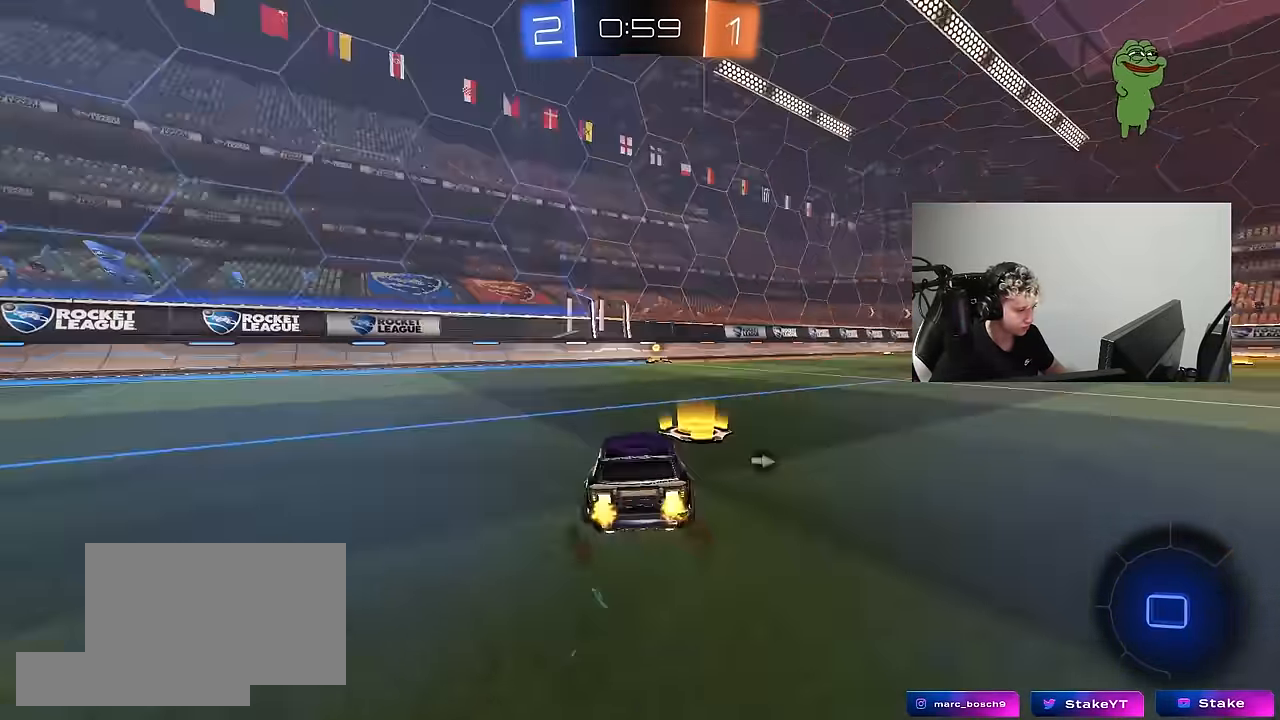
{"keys": ["w"], "mouse": ["left"], "mouse_move": "still", "events": [[50, "d", "down"], [150, "d", "up"], [150, "space", "down"], [200, "a", "down"], [284, "space", "up"], [334, "a", "up"]]}
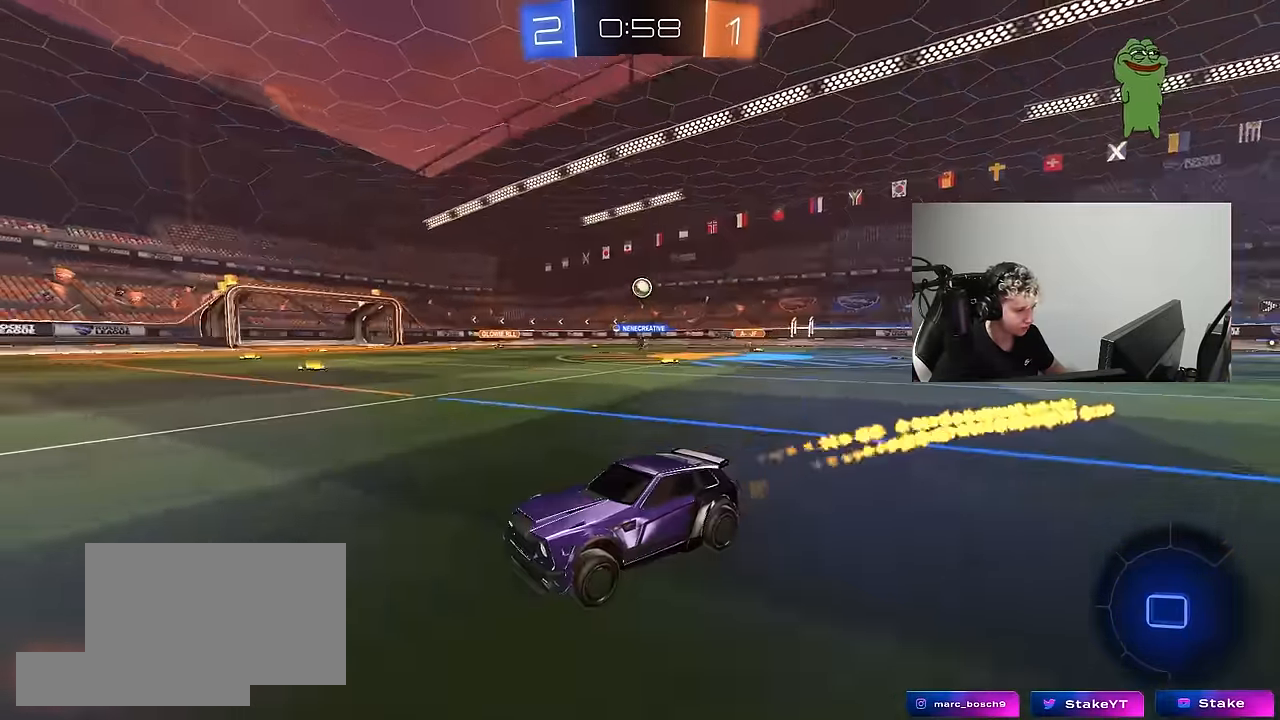
{"keys": ["d", "w"], "mouse": [], "mouse_move": "still", "events": [[117, "mouse_left", "up"], [217, "d", "down"], [267, "shift", "down"], [450, "shift", "up"]]}
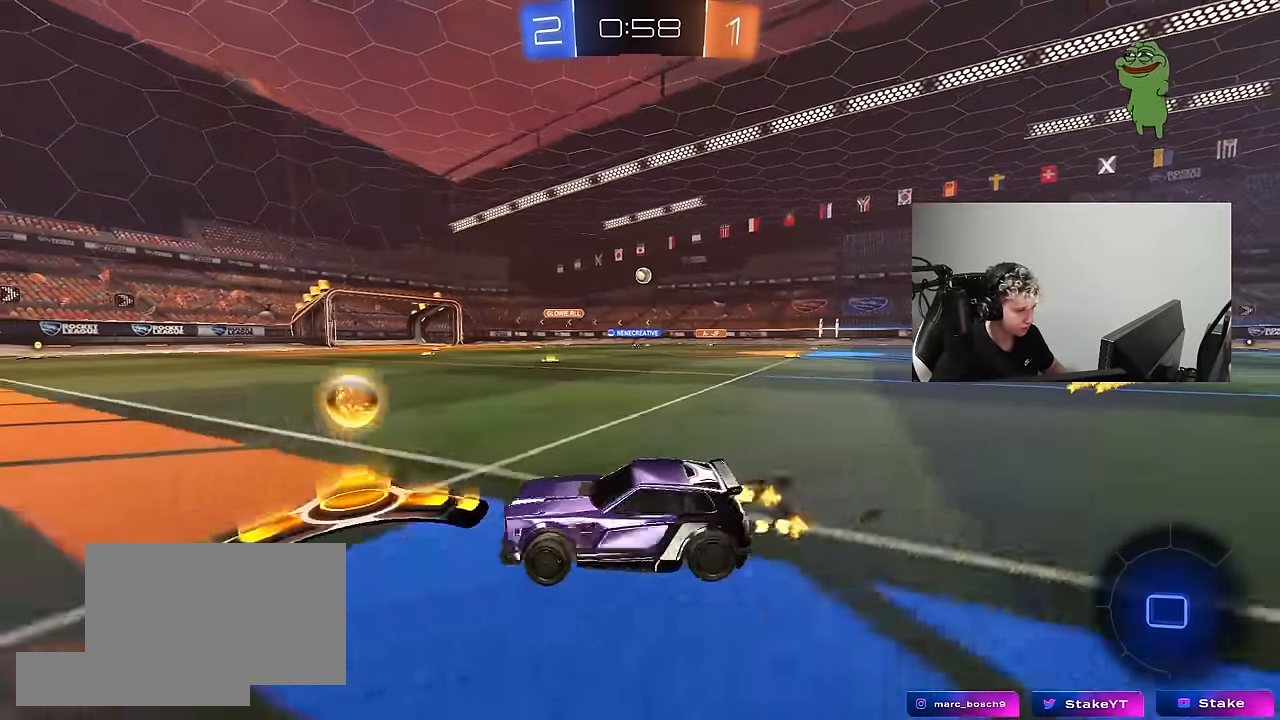
{"keys": ["d", "w"], "mouse": [], "mouse_move": "still", "events": []}
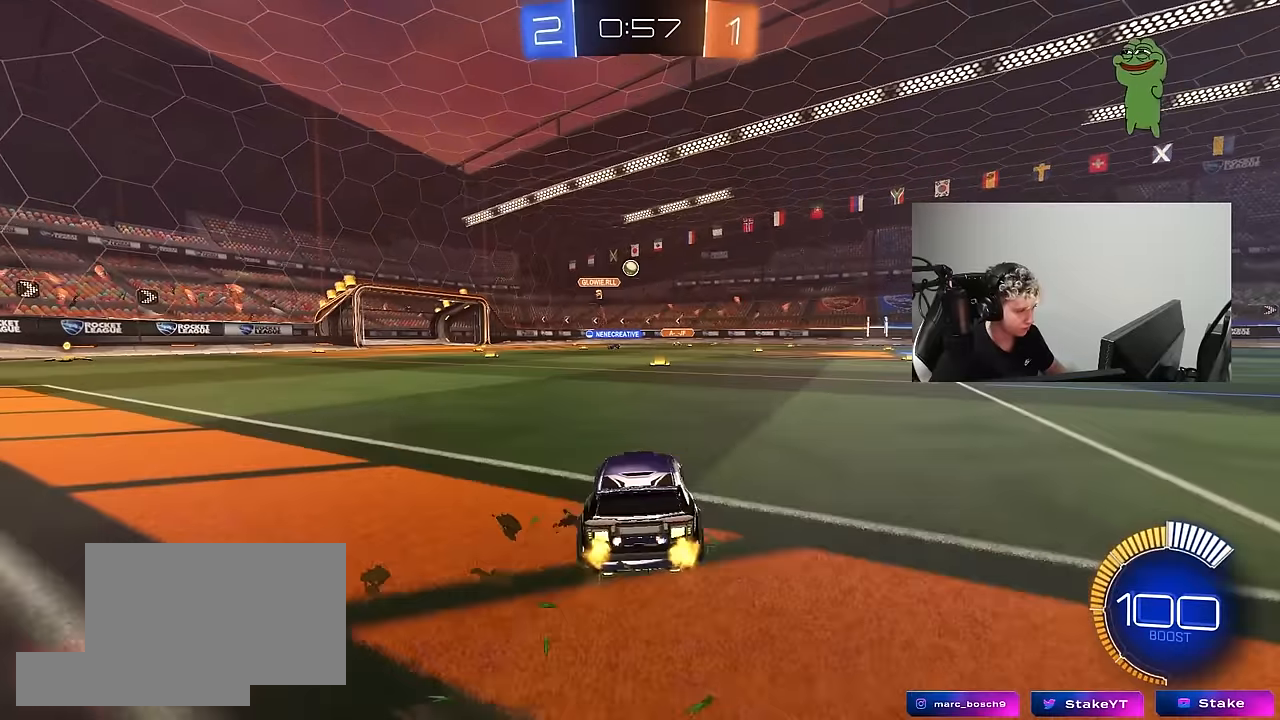
{"keys": ["w"], "mouse": ["left"], "mouse_move": "still", "events": [[17, "d", "up"], [150, "d", "down"], [150, "mouse_left", "down"], [200, "d", "up"], [283, "a", "down"], [433, "a", "up"]]}
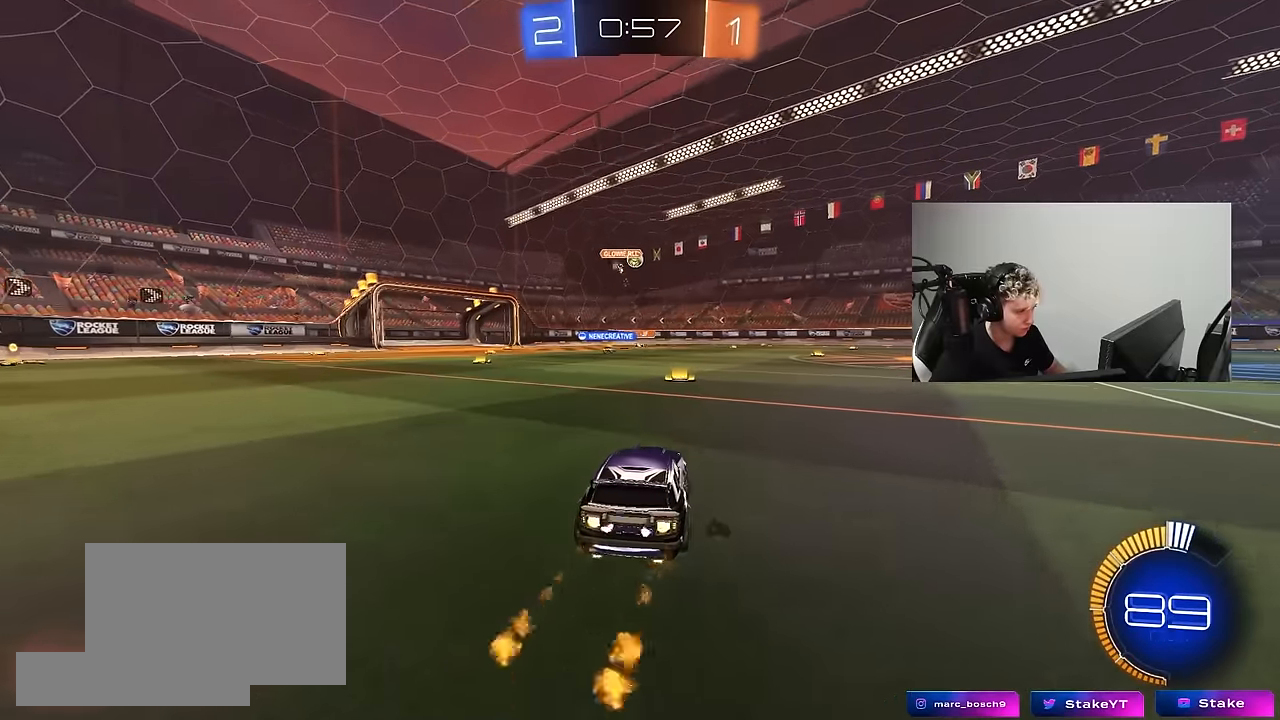
{"keys": ["d", "s", "shift"], "mouse": [], "mouse_move": "still", "events": [[17, "mouse_left", "up"], [117, "mouse_right", "down"], [217, "mouse_left", "down"], [217, "mouse_right", "up"], [267, "d", "down"], [267, "shift", "down"], [300, "mouse_right", "down"], [350, "s", "down"], [350, "w", "up"], [450, "mouse_left", "up"], [450, "mouse_right", "up"]]}
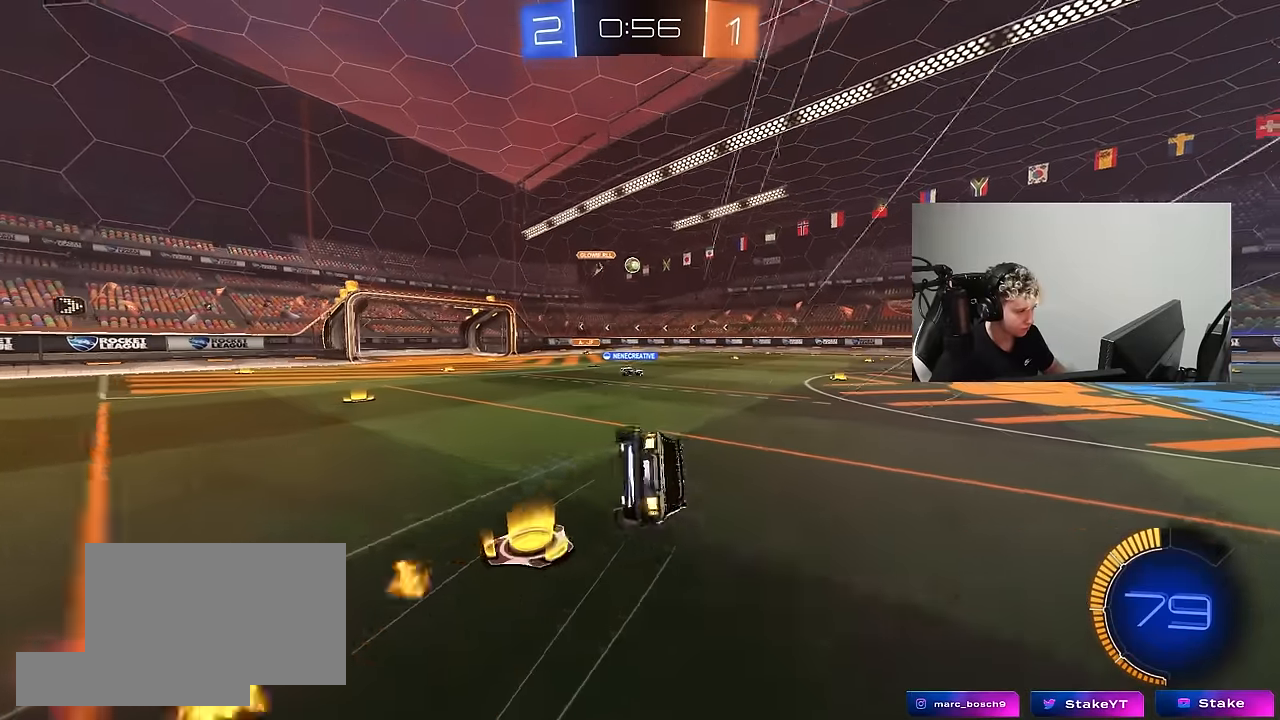
{"keys": ["d", "s", "shift"], "mouse": [], "mouse_move": "still", "events": [[233, "s", "up"], [317, "s", "down"]]}
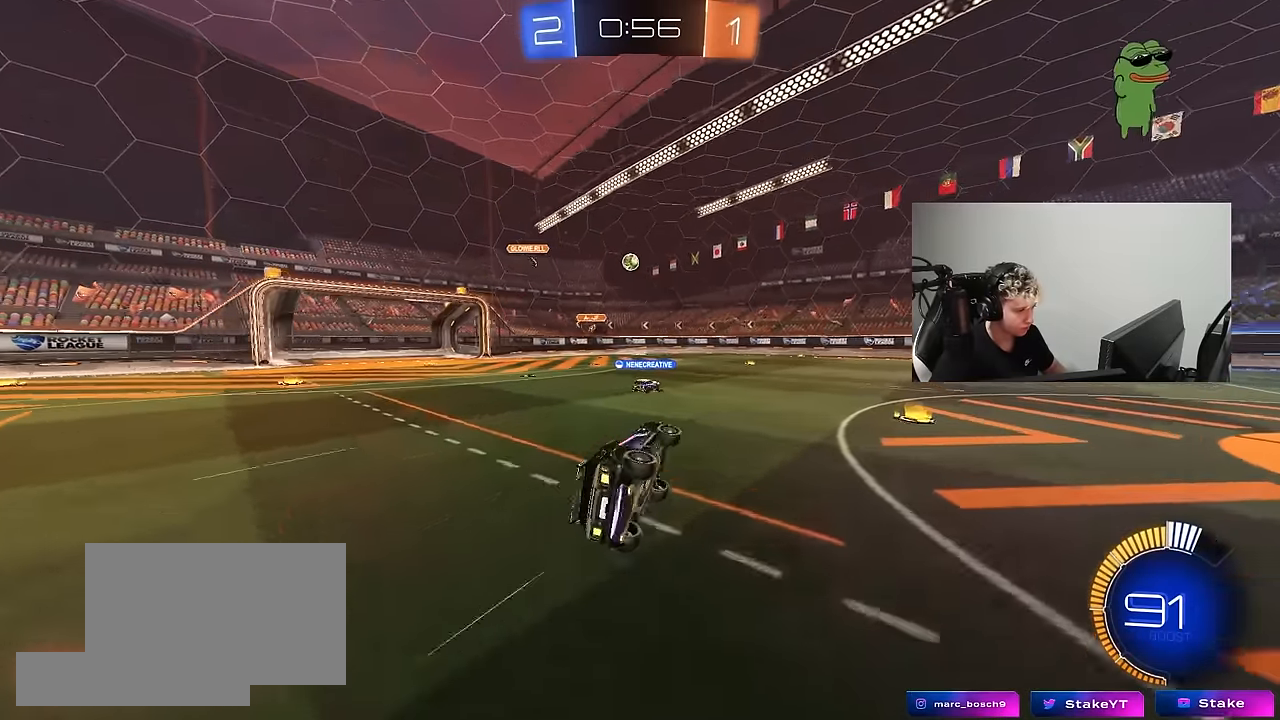
{"keys": ["d", "w"], "mouse": [], "mouse_move": "still", "events": [[17, "s", "up"], [67, "shift", "up"], [150, "d", "up"], [200, "w", "down"], [250, "d", "down"]]}
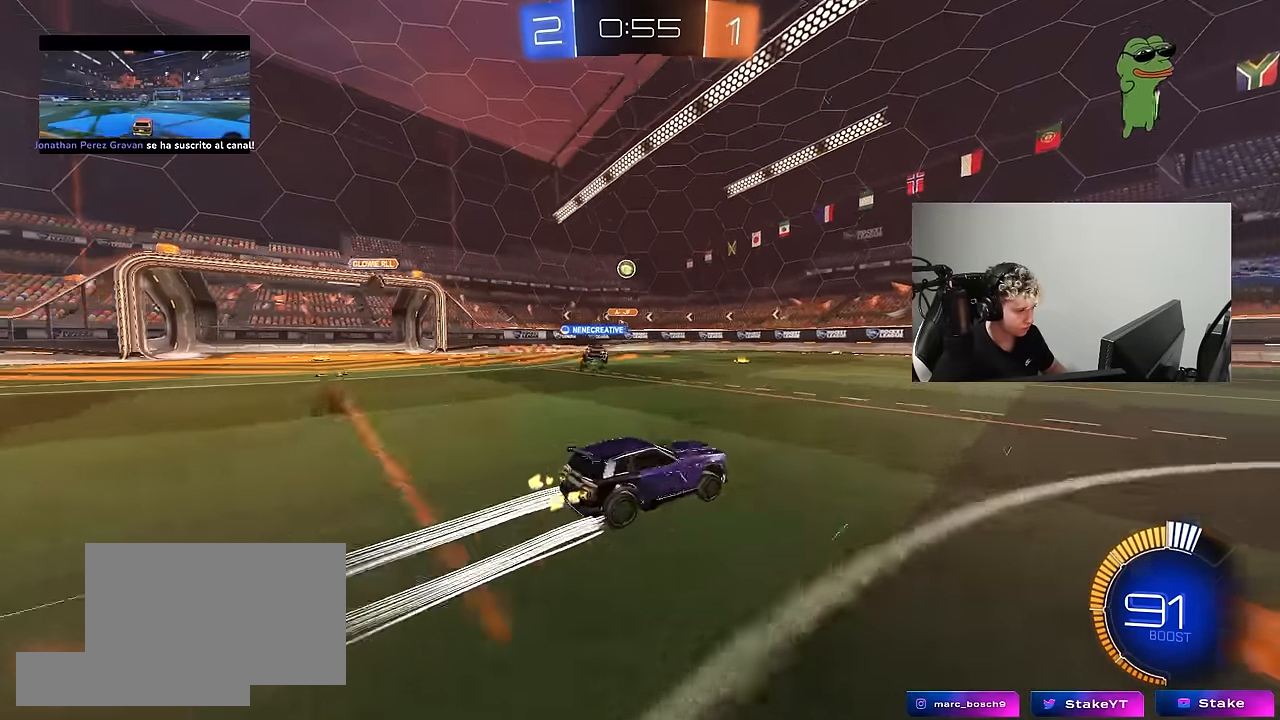
{"keys": ["w"], "mouse": [], "mouse_move": "still", "events": [[350, "d", "up"]]}
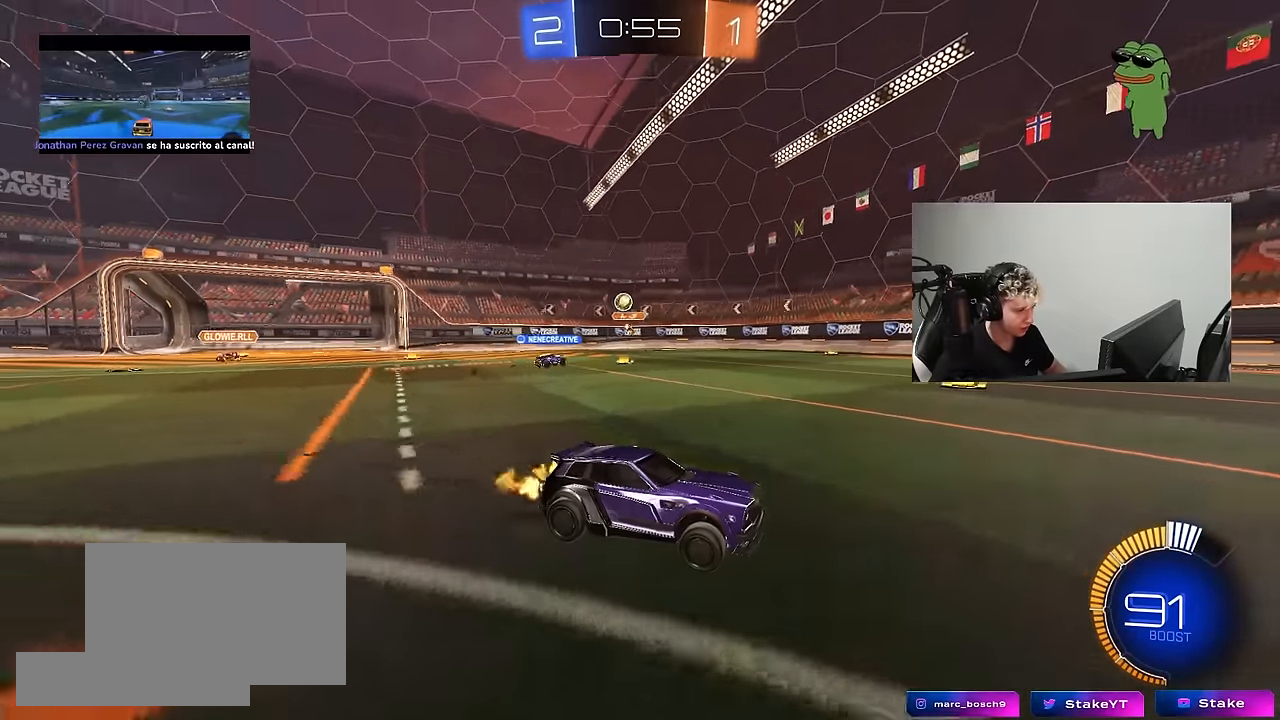
{"keys": ["a", "w"], "mouse": [], "mouse_move": "still", "events": [[233, "a", "down"], [233, "shift", "down"], [367, "shift", "up"]]}
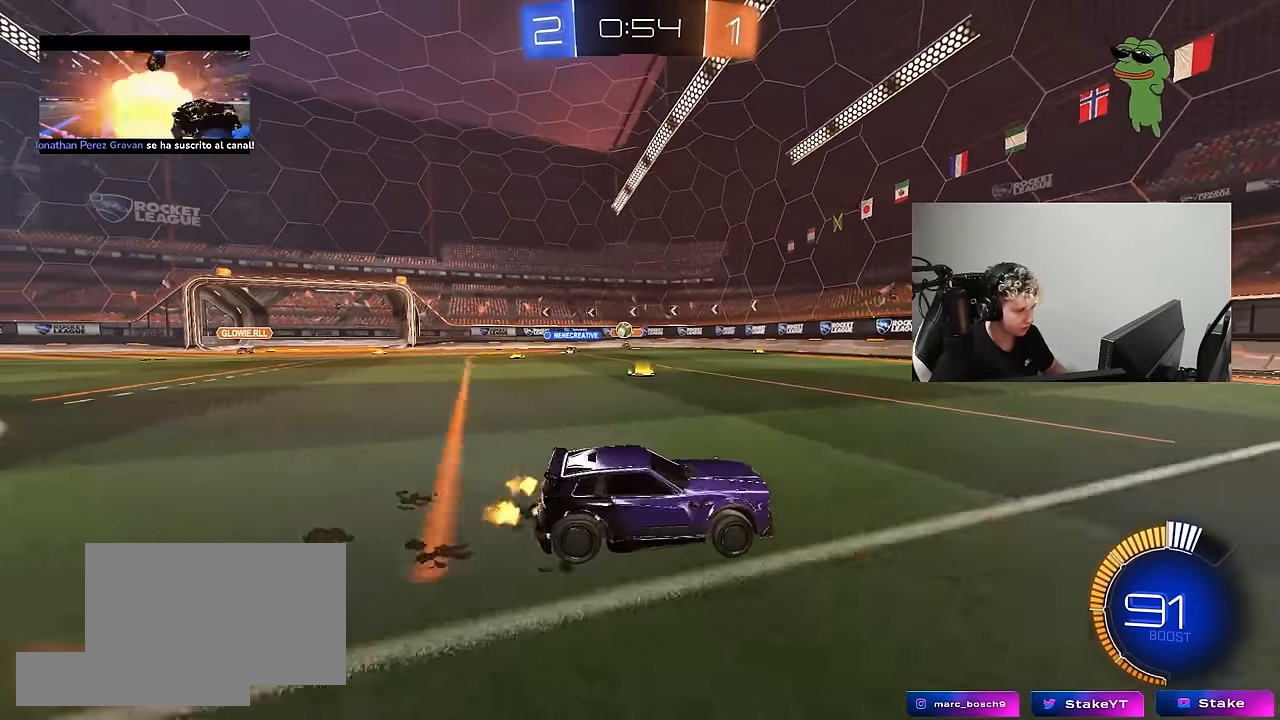
{"keys": ["a", "w"], "mouse": [], "mouse_move": "still", "events": [[17, "a", "up"], [150, "a", "down"], [150, "shift", "down"], [250, "shift", "up"]]}
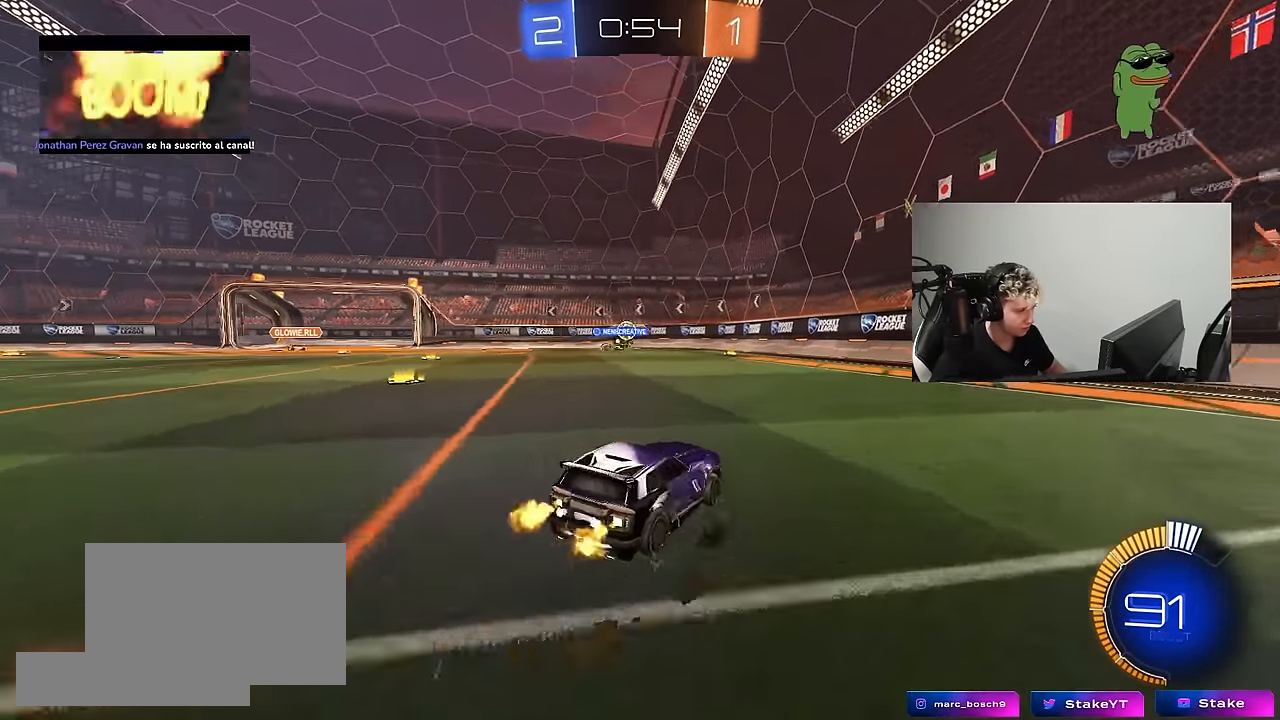
{"keys": ["a", "shift", "w"], "mouse": [], "mouse_move": "still", "events": [[217, "a", "up"], [267, "d", "down"], [350, "d", "up"], [400, "a", "down"], [500, "shift", "down"]]}
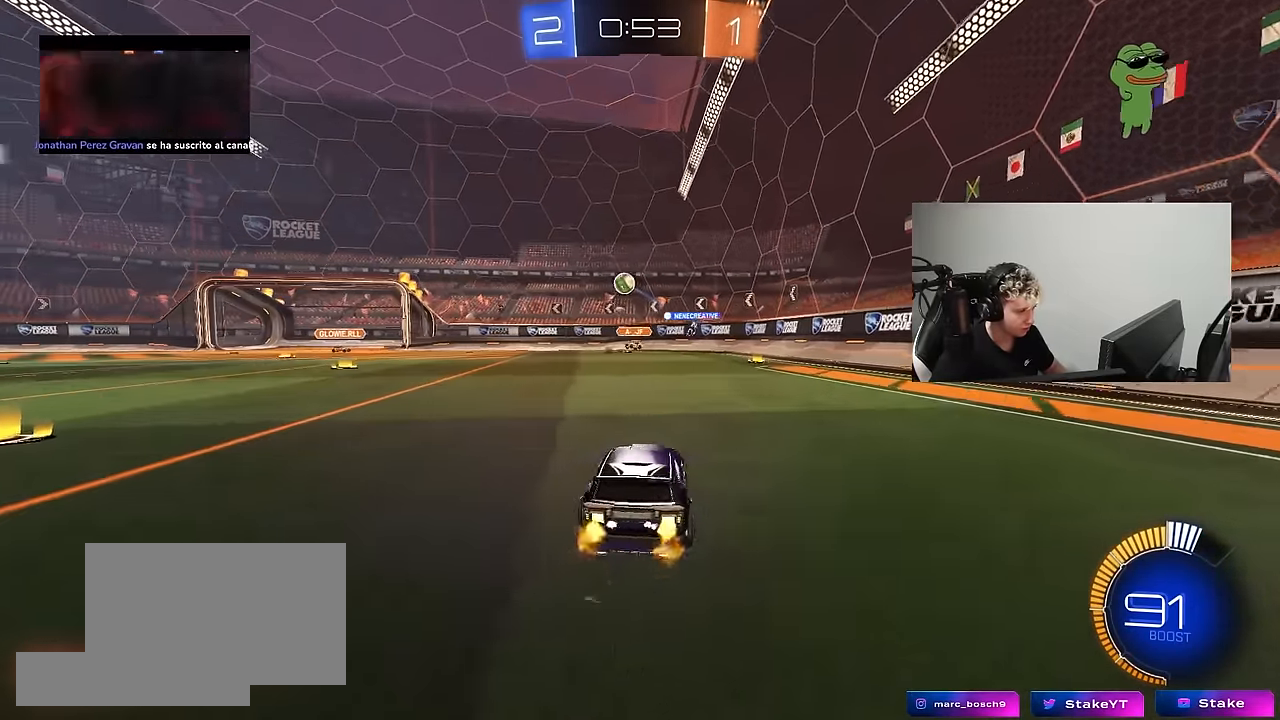
{"keys": ["w"], "mouse": ["left"], "mouse_move": "still", "events": [[133, "mouse_left", "down"], [133, "shift", "up"], [367, "a", "up"], [367, "d", "down"], [467, "d", "up"]]}
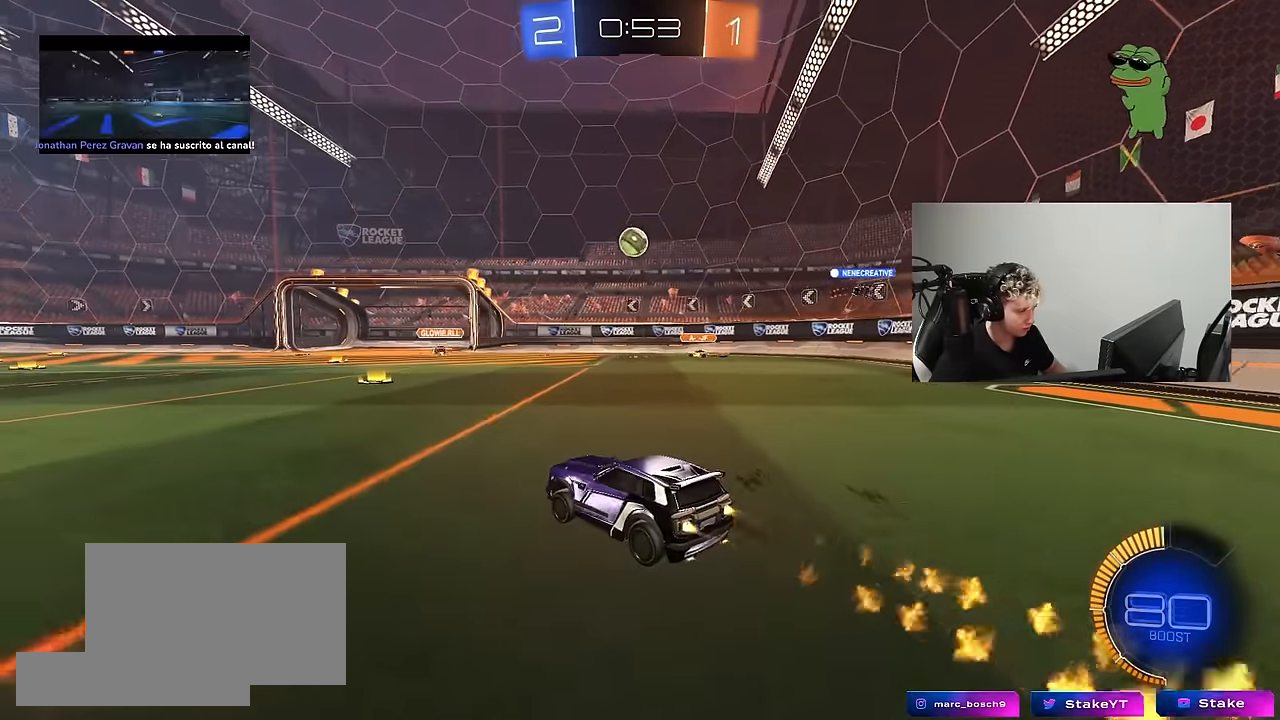
{"keys": ["a", "w"], "mouse": [], "mouse_move": "still", "events": [[17, "a", "down"], [17, "mouse_left", "up"], [67, "shift", "down"], [150, "shift", "up"]]}